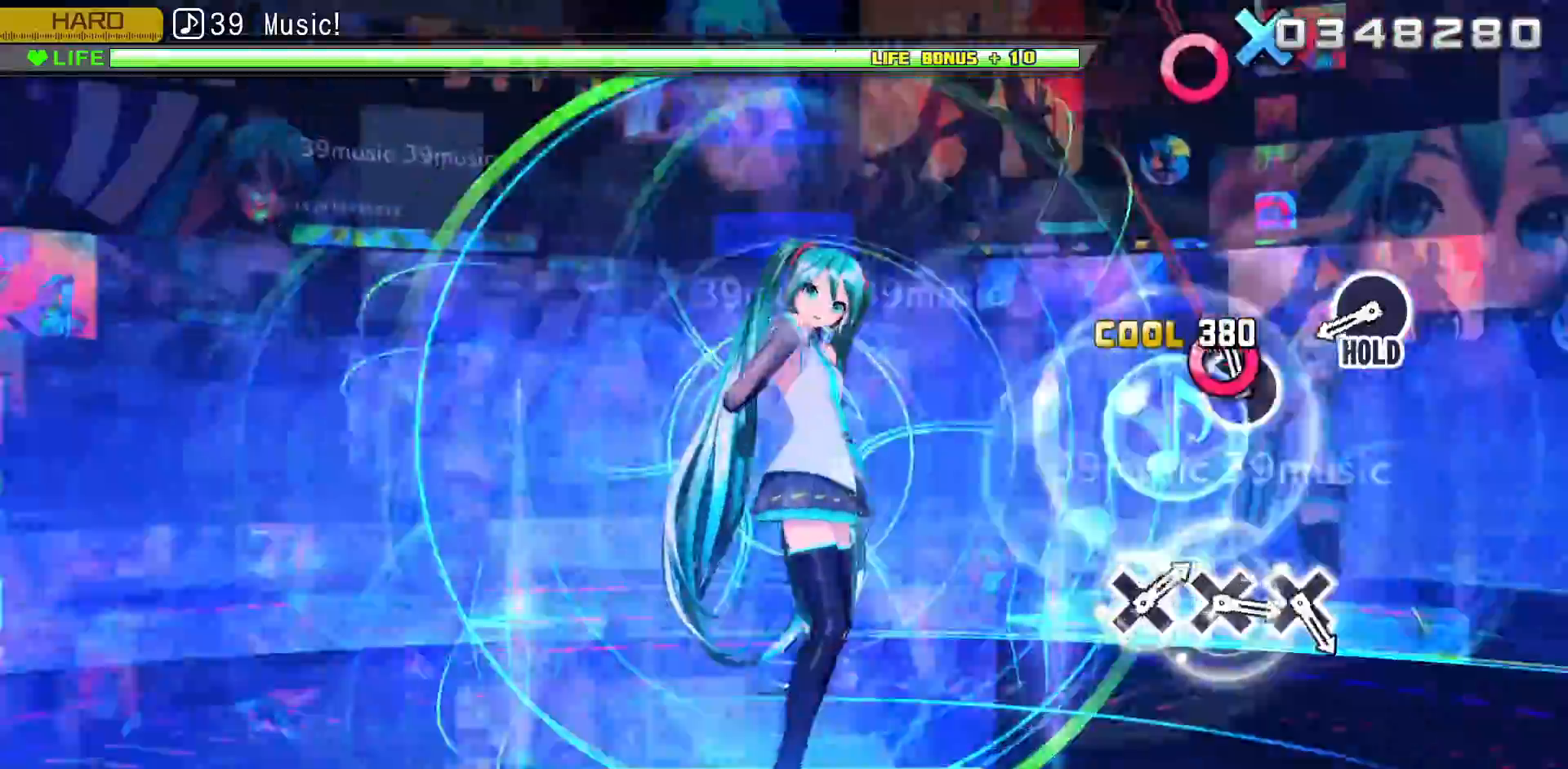
Gameplay with a controller (PlayStation layout); each line is a JSON object with the inputs held at the frame after it. "events" lists button and stick changes between this image and that frame as [ms after this image, input, new state], when the widget could be followed in between. Not read: left_stick.
{"buttons": [], "right_stick": "center", "events": [[67, "CIRCLE", "down"], [150, "CIRCLE", "up"]]}
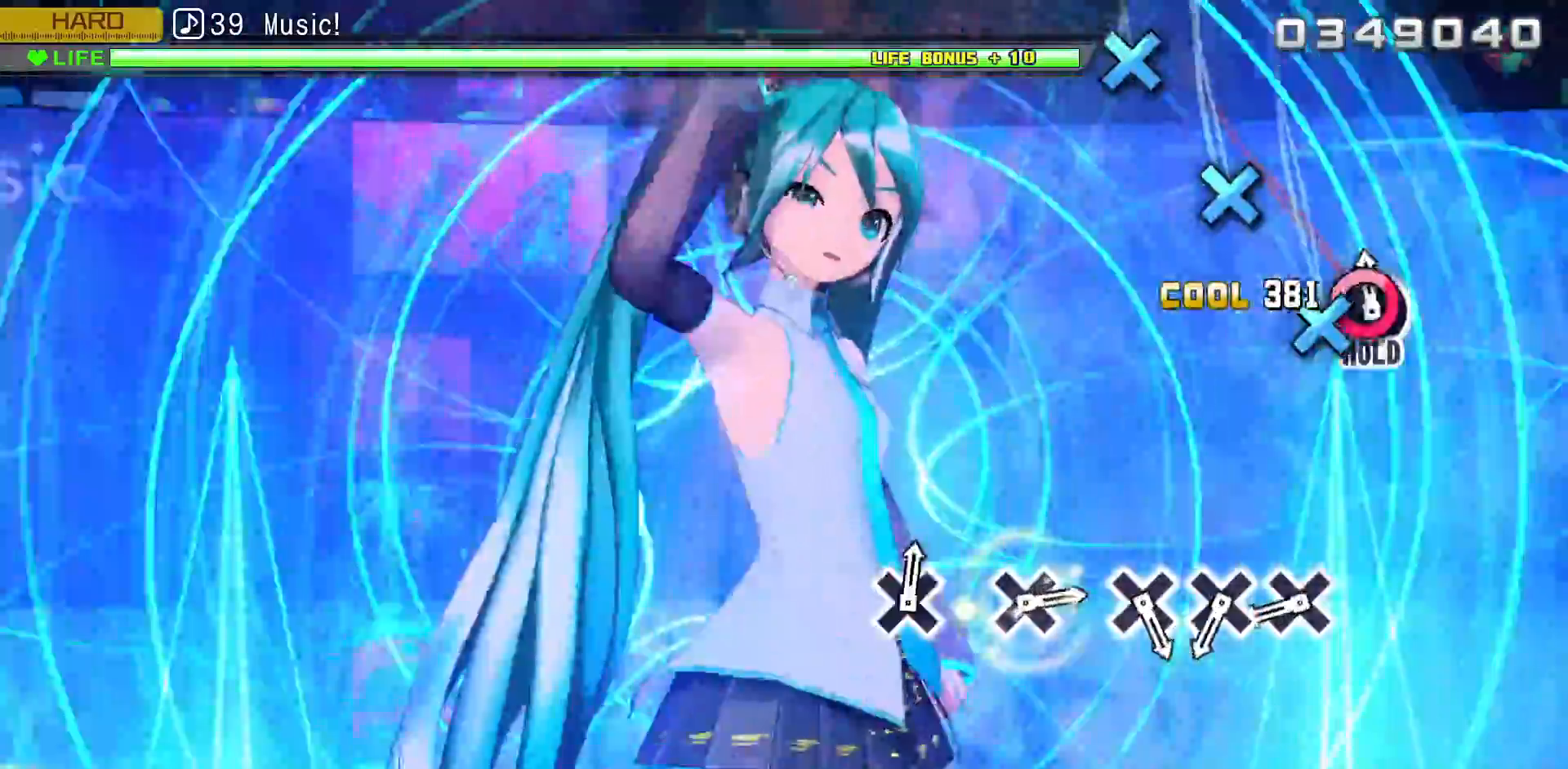
{"buttons": ["CIRCLE", "DPAD_DOWN"], "right_stick": "center", "events": [[17, "CIRCLE", "down"], [483, "DPAD_DOWN", "down"]]}
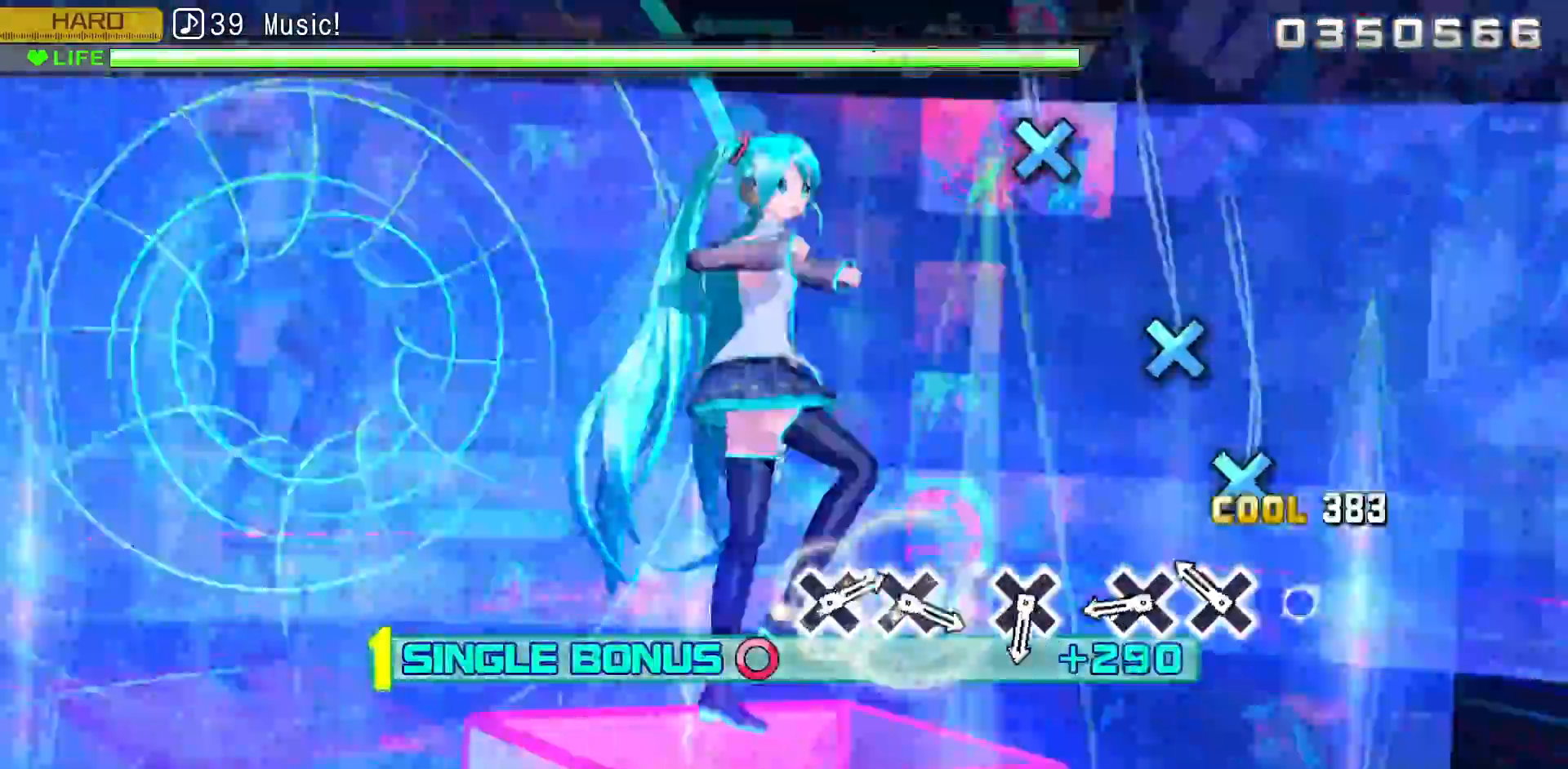
{"buttons": ["CIRCLE", "DPAD_DOWN"], "right_stick": "center", "events": [[83, "DPAD_DOWN", "up"], [233, "DPAD_DOWN", "down"], [333, "DPAD_DOWN", "up"], [467, "DPAD_DOWN", "down"]]}
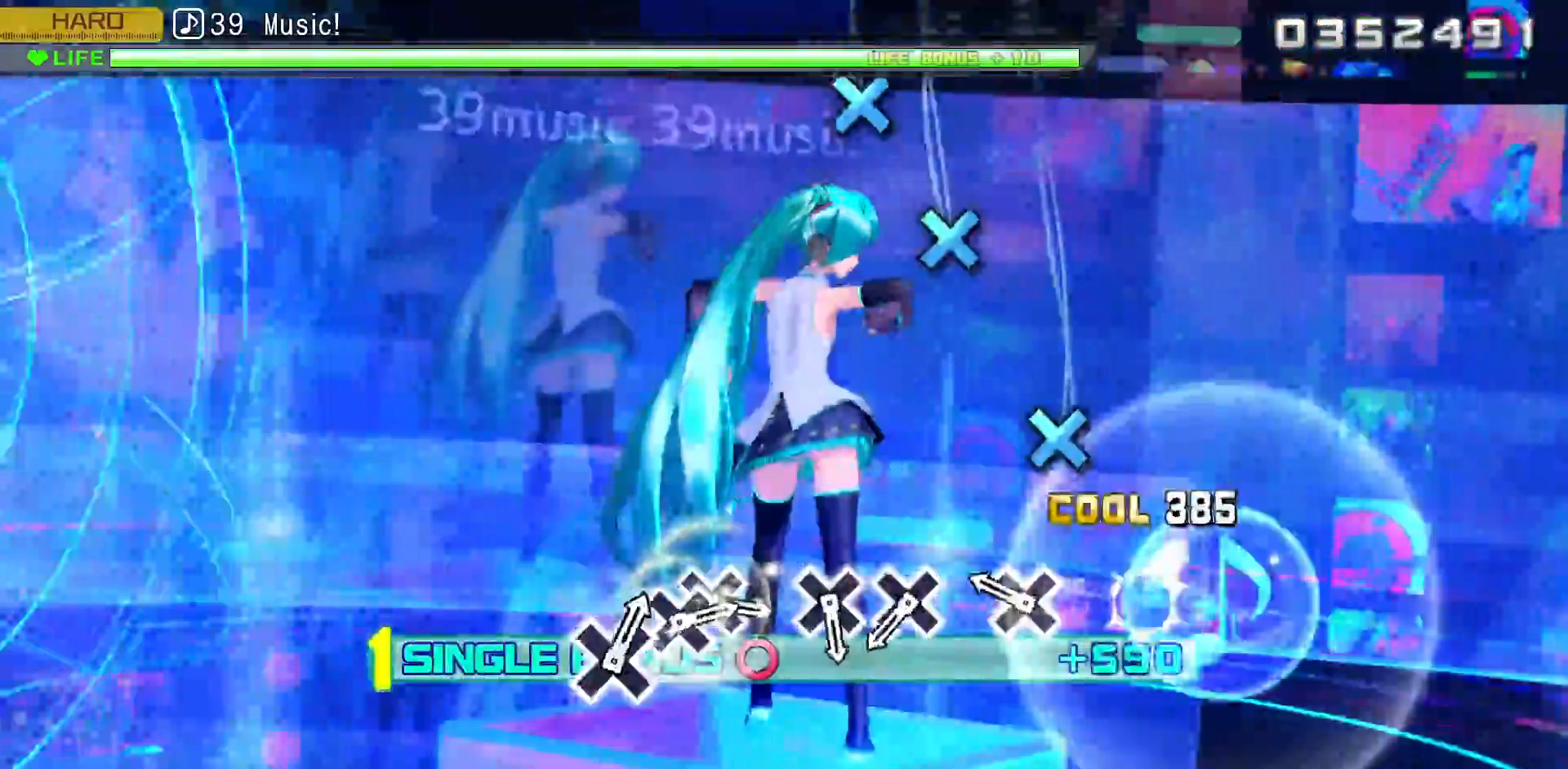
{"buttons": ["CIRCLE"], "right_stick": "center", "events": [[83, "DPAD_DOWN", "up"], [317, "DPAD_DOWN", "down"], [433, "DPAD_DOWN", "up"]]}
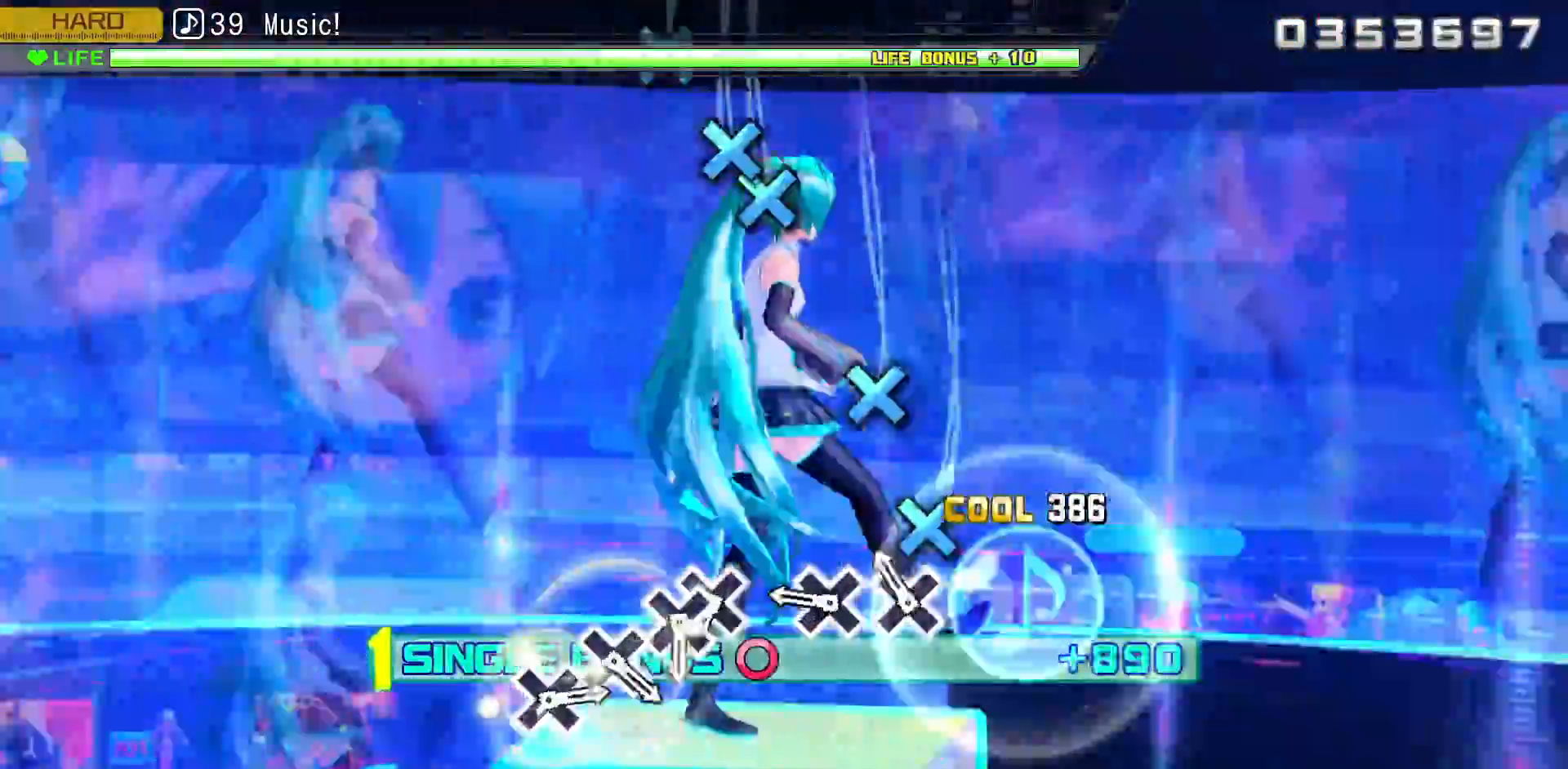
{"buttons": ["CIRCLE", "DPAD_DOWN"], "right_stick": "center", "events": [[150, "DPAD_DOWN", "down"], [250, "DPAD_DOWN", "up"], [400, "DPAD_DOWN", "down"]]}
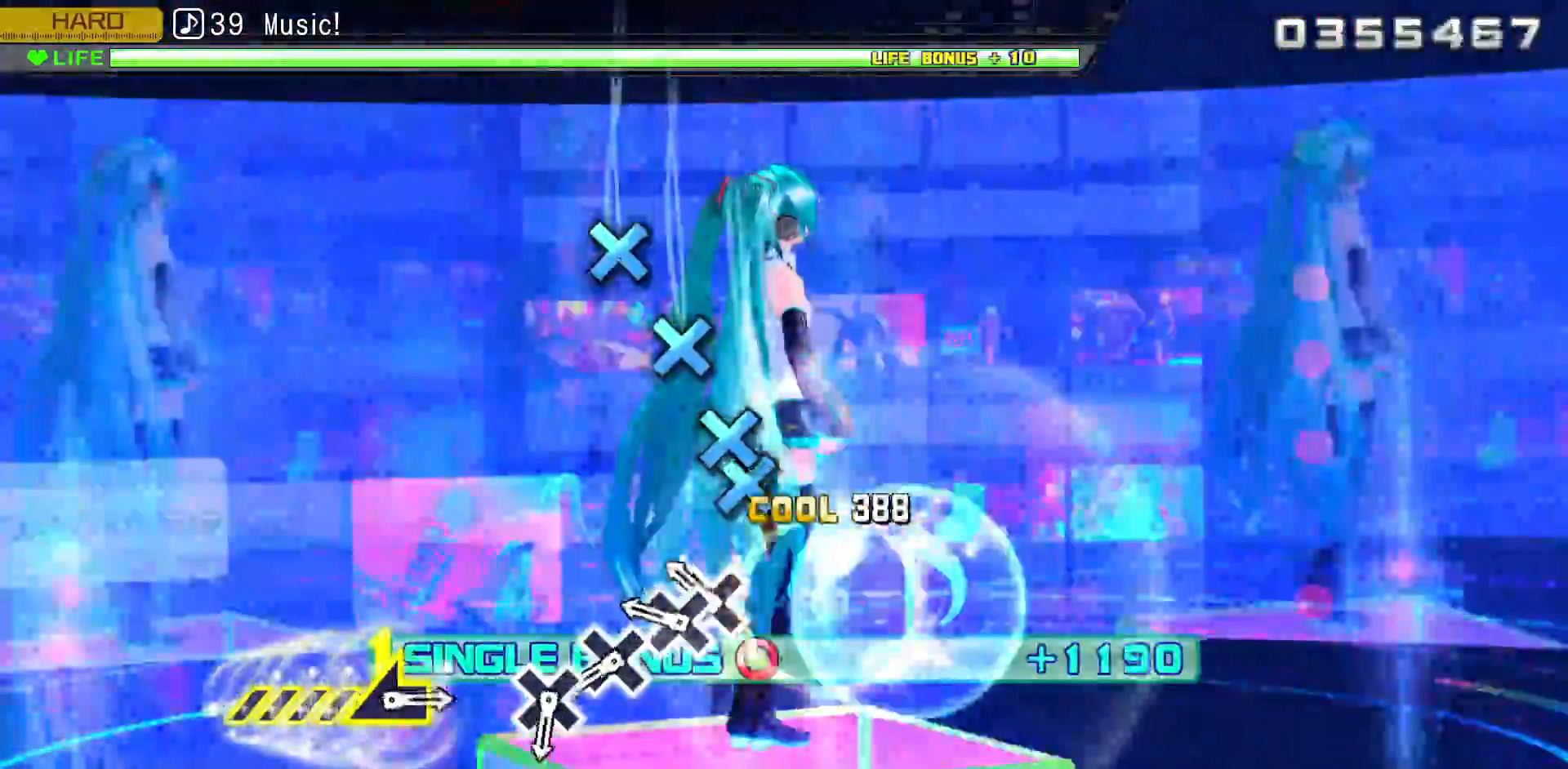
{"buttons": [], "right_stick": "center"}
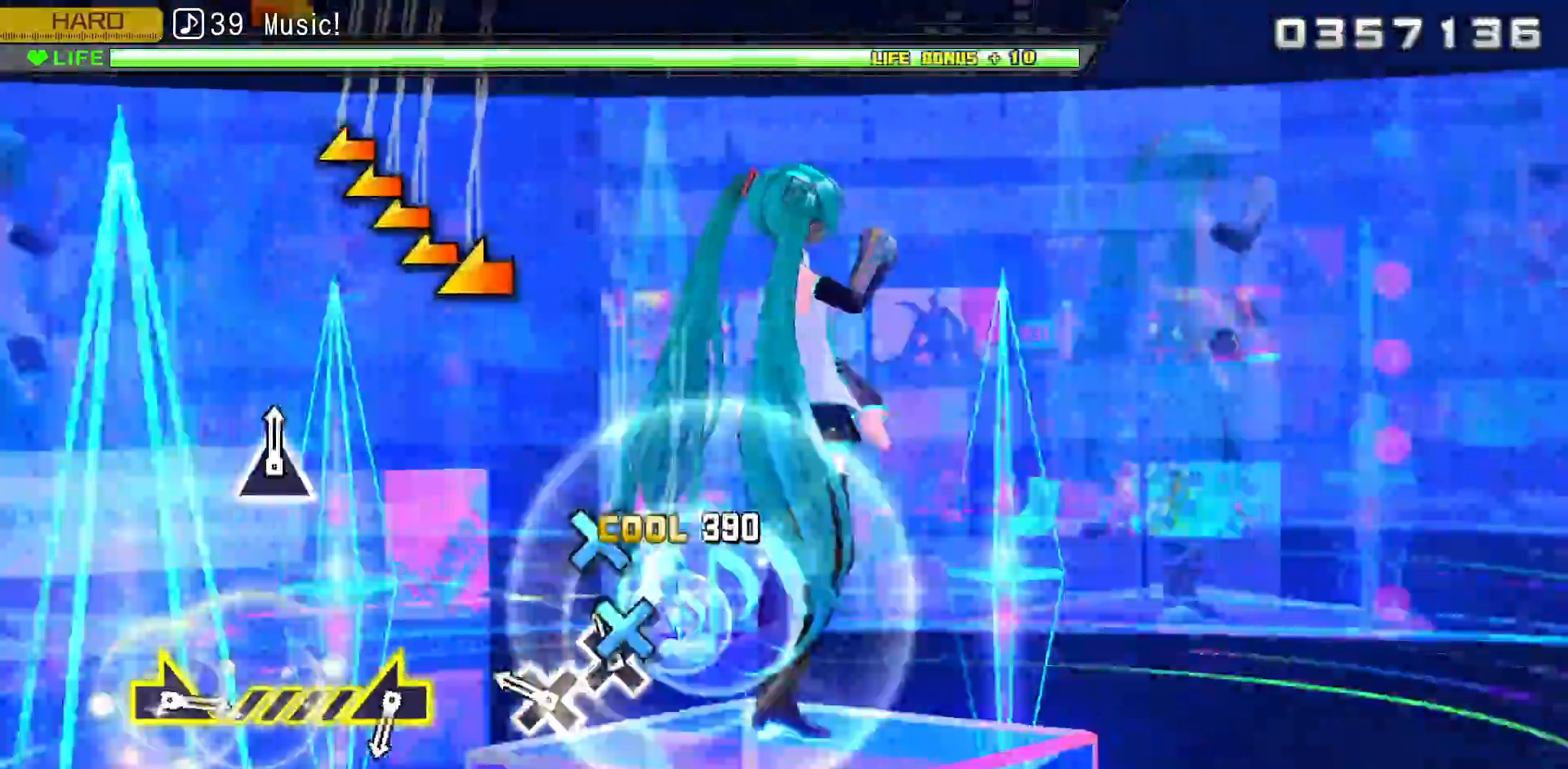
{"buttons": [], "right_stick": "center", "events": [[100, "CROSS", "down"], [183, "CROSS", "up"], [300, "CROSS", "down"], [417, "CROSS", "up"]]}